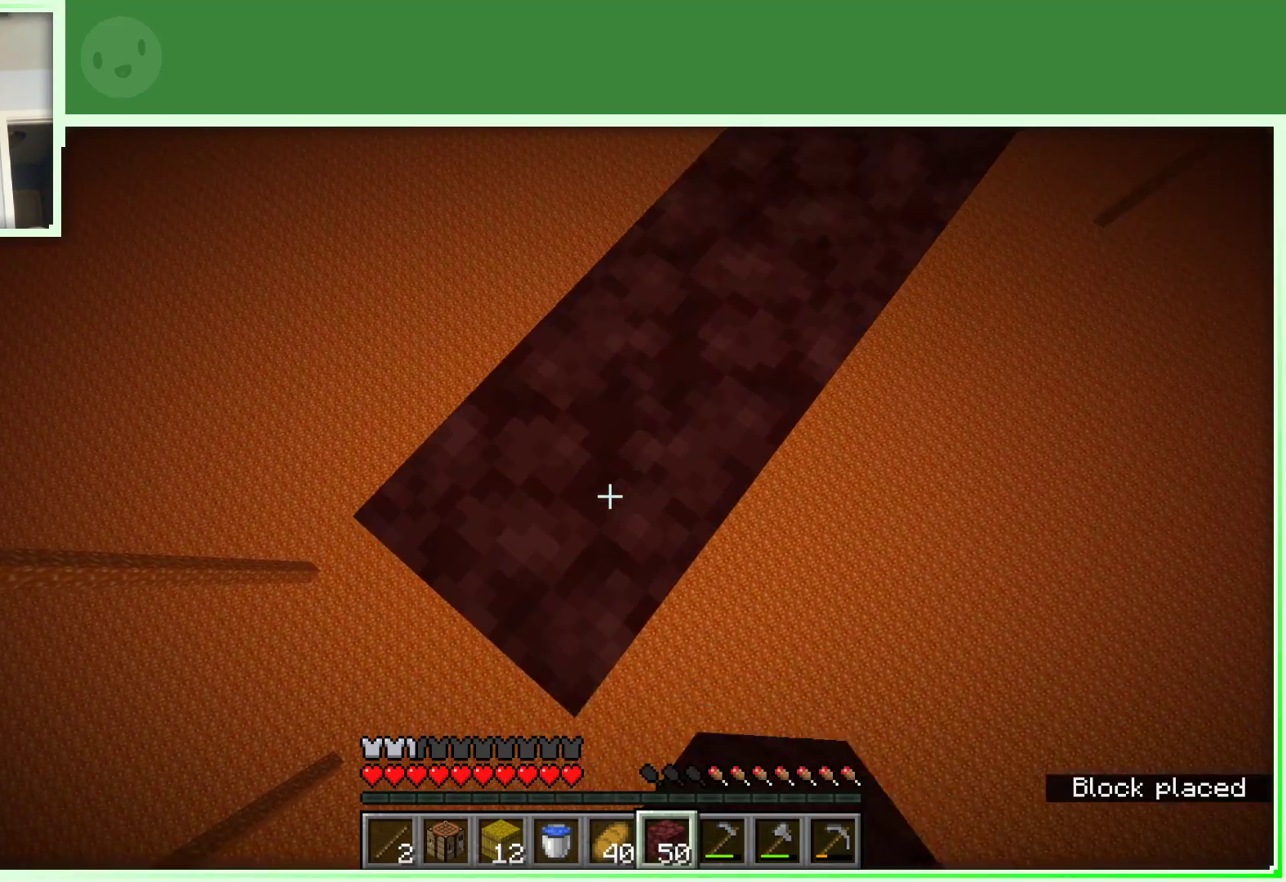
Gameplay with keyboard and mouse; each line is a JSON object with the keys and mouse buttons held at the frame after it. "events" lists presses ("down") and releases ("up") of "a", "d", "s", "space", "w", "mouse_left" and "mouse_right" between this image and that frame as [ms after this image, input, new state], when the widget could be followed in between. "mouse_left", "mouse_right" = the "left", "right" buttons of the "mouse" list. No other keys are recorded. Fast repeated clicks can show as one long hold. Not read: mouse_move.
{"keys": ["a", "s"], "mouse": [], "events": [[417, "mouse_right", "down"], [500, "mouse_right", "up"]]}
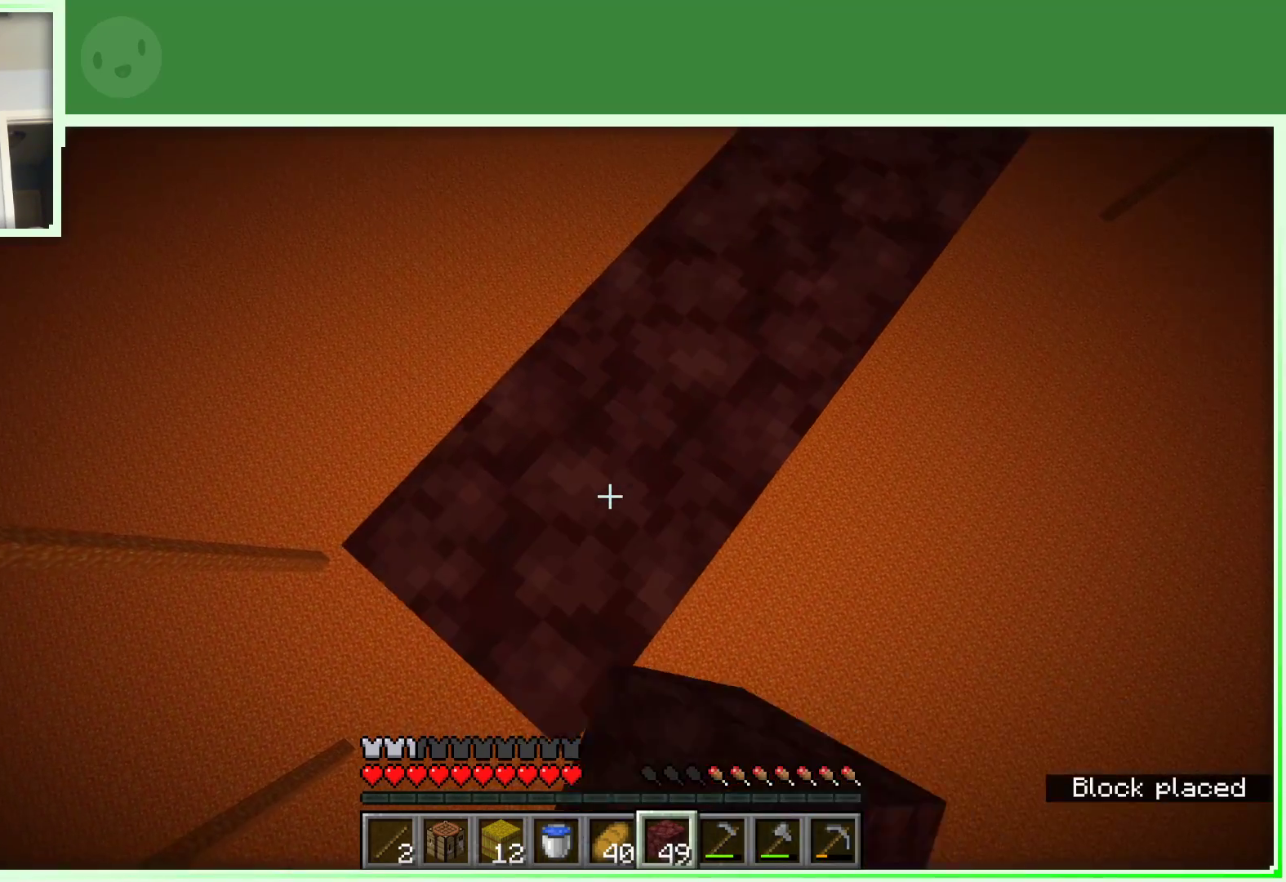
{"keys": ["a", "s"], "mouse": ["right"], "events": [[467, "mouse_right", "down"]]}
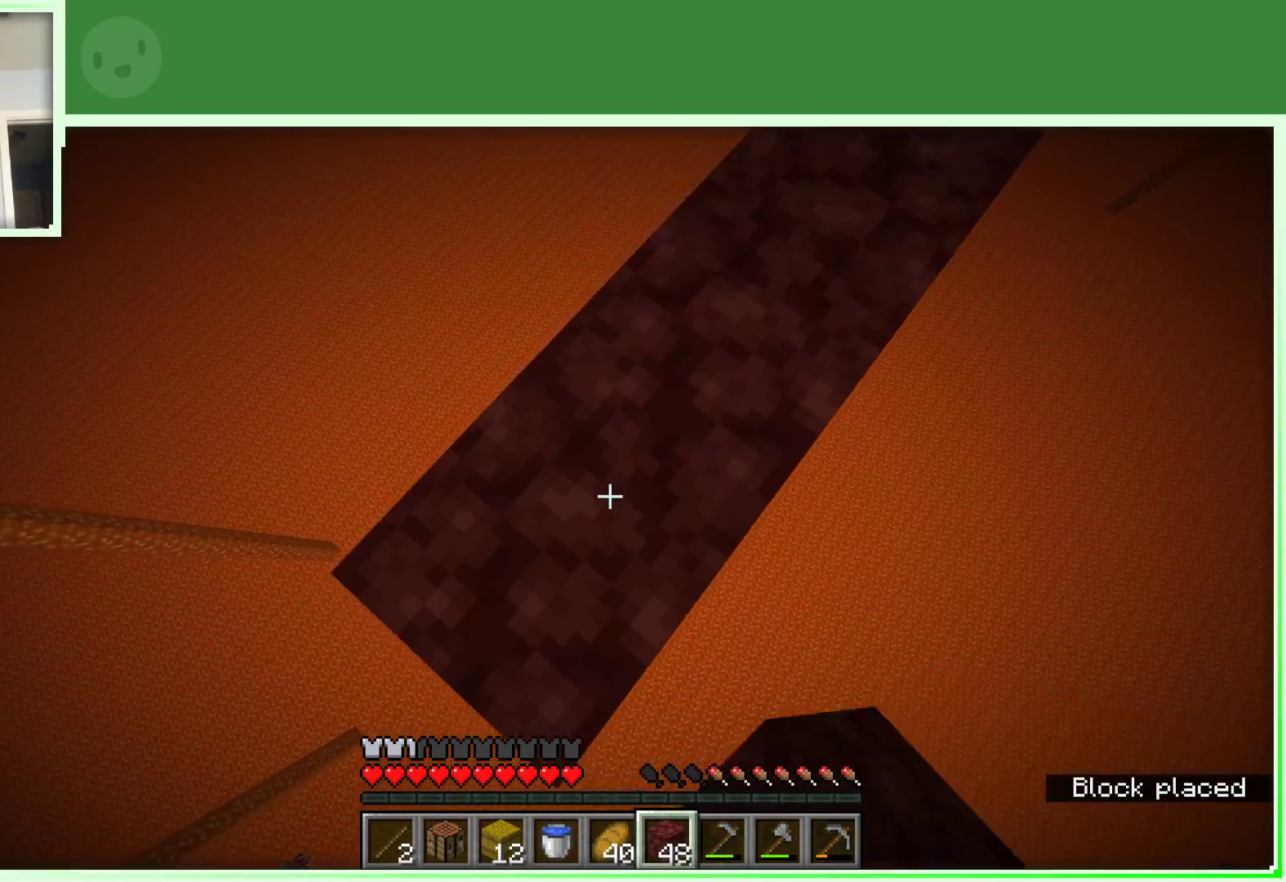
{"keys": ["a", "s"], "mouse": [], "events": [[67, "mouse_right", "up"]]}
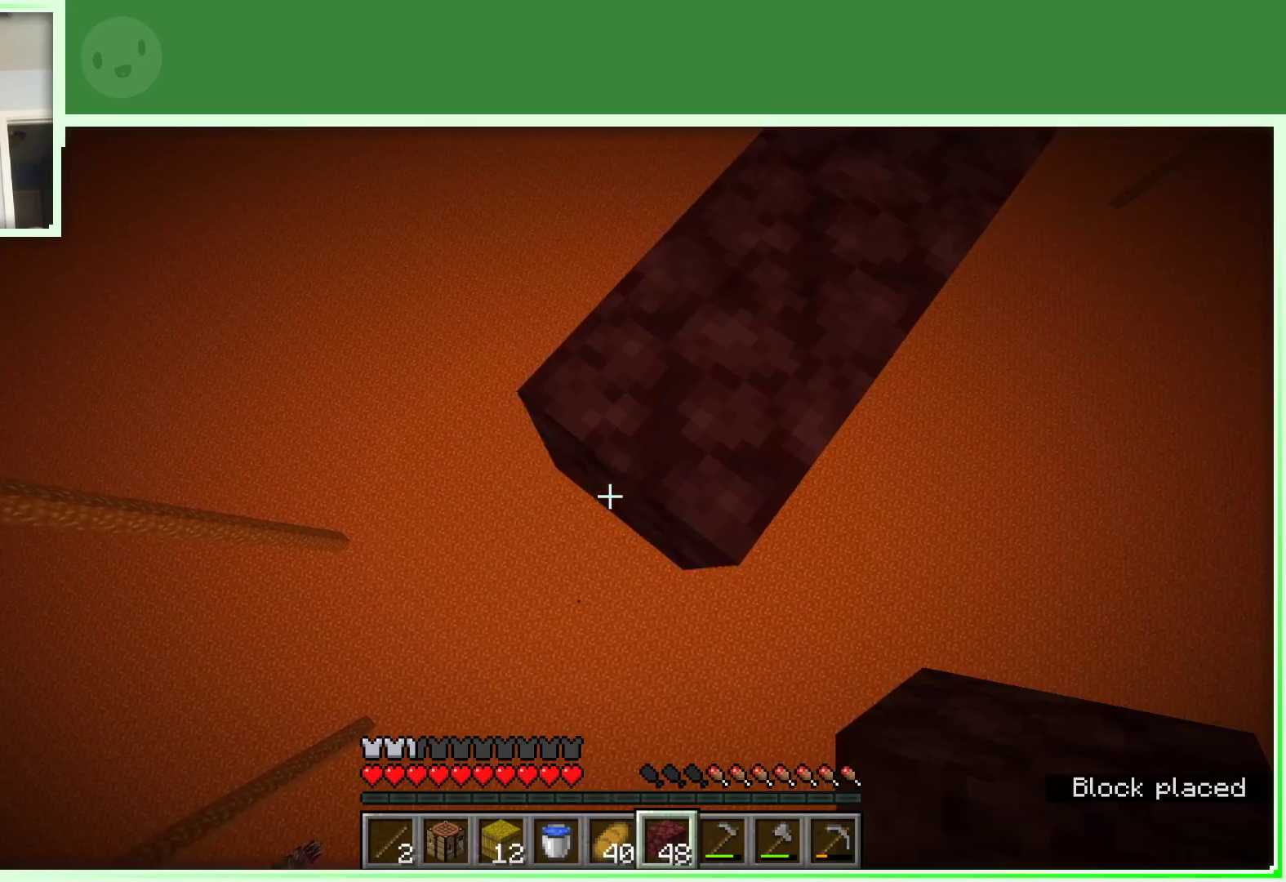
{"keys": ["a", "s"], "mouse": [], "events": [[33, "mouse_right", "down"], [133, "mouse_right", "up"]]}
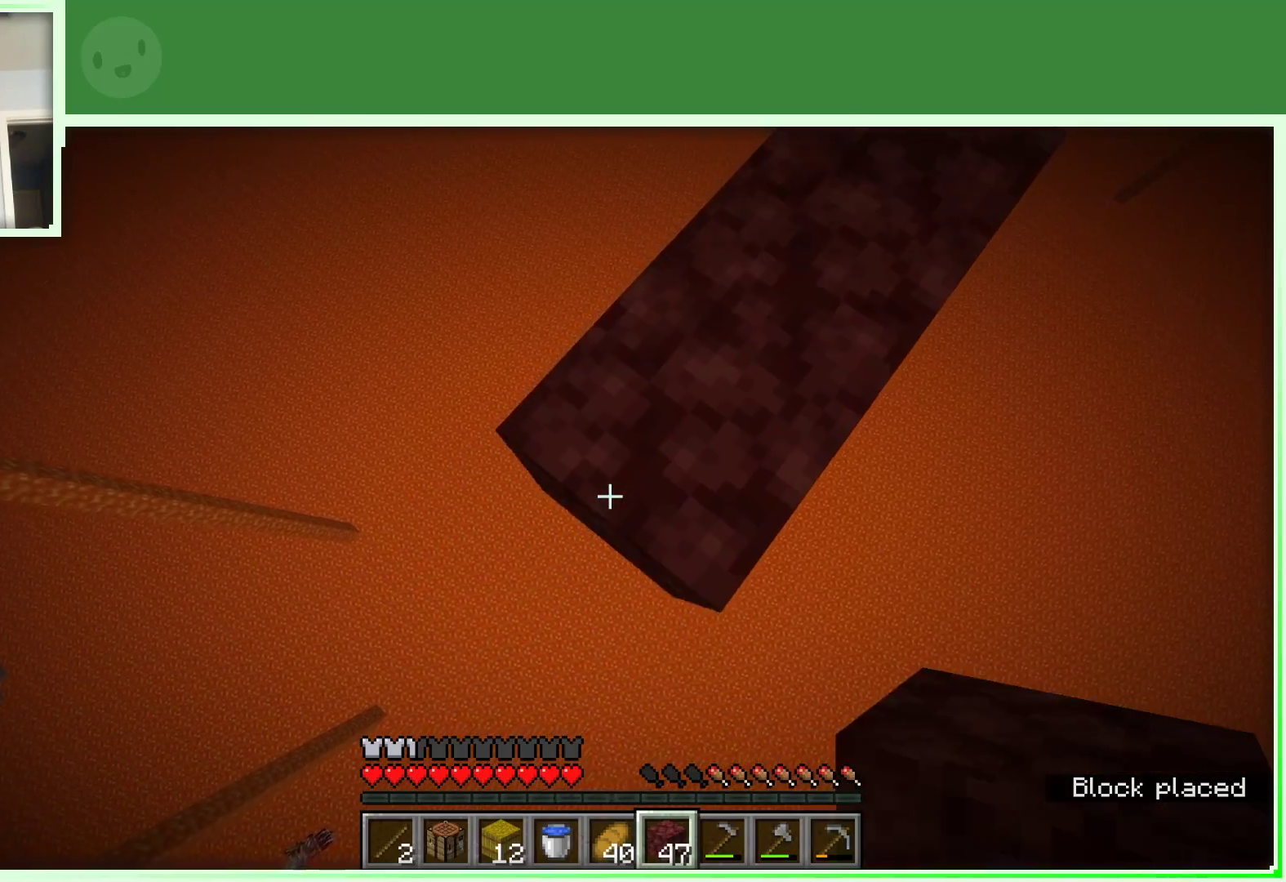
{"keys": ["a", "s"], "mouse": [], "events": [[100, "mouse_right", "down"], [183, "mouse_right", "up"]]}
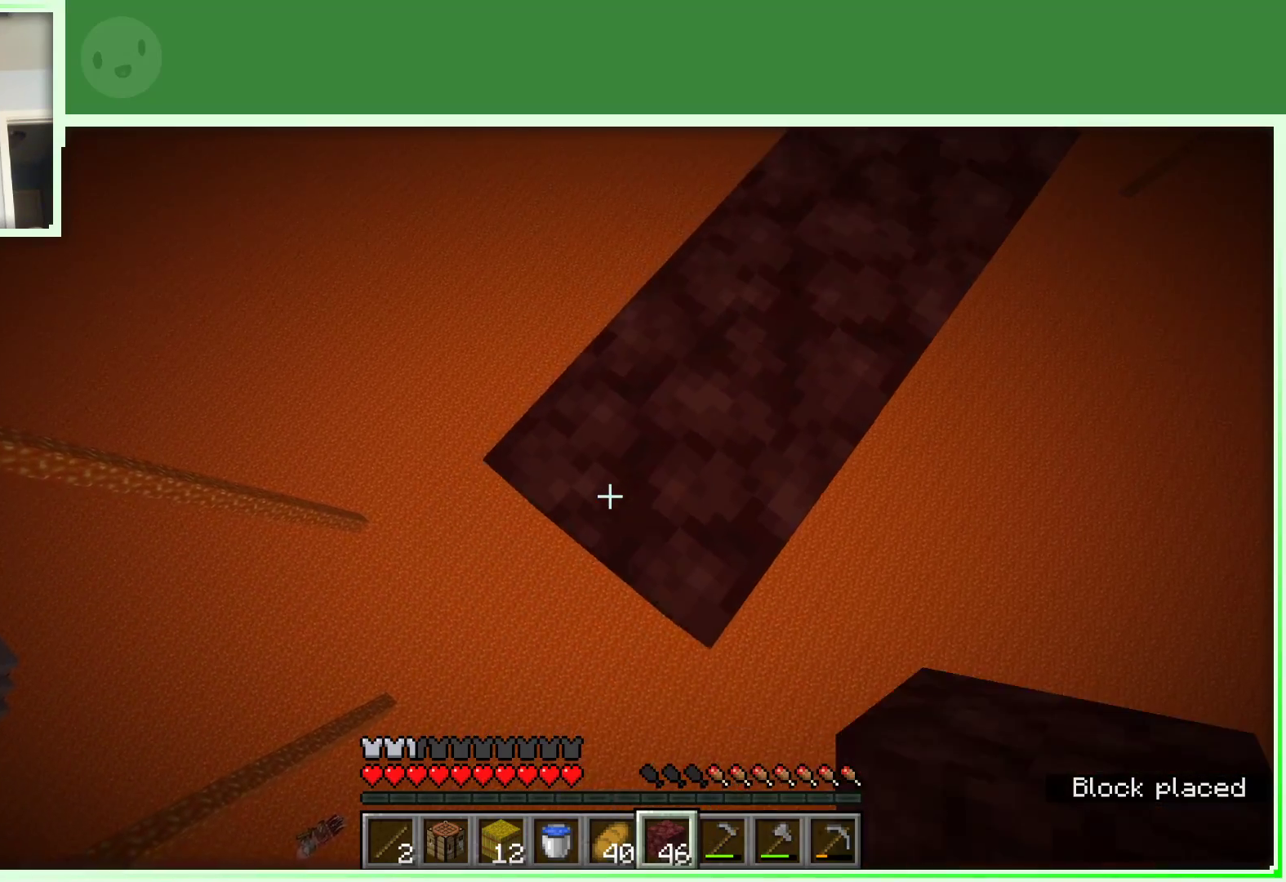
{"keys": ["a", "s"], "mouse": [], "events": [[167, "mouse_right", "down"], [300, "mouse_right", "up"]]}
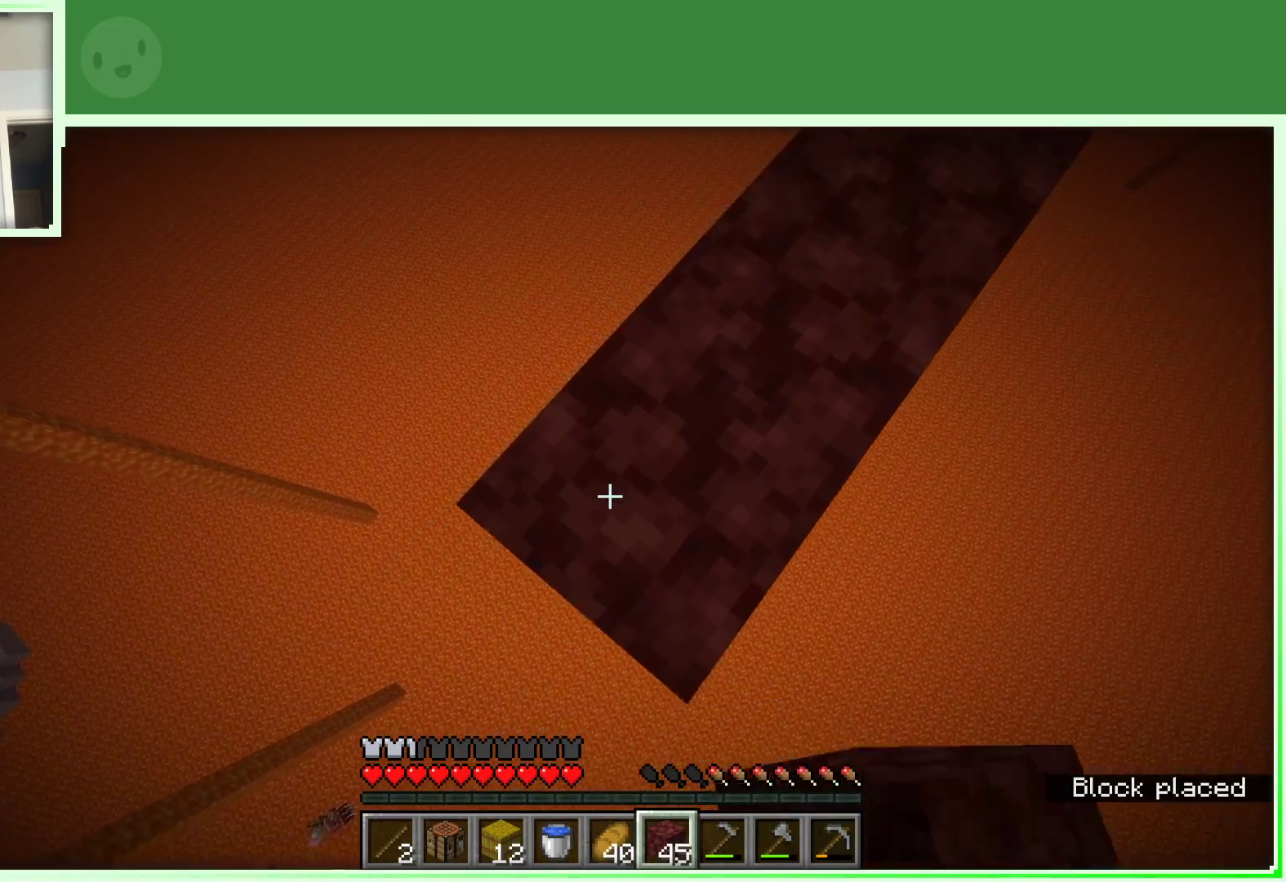
{"keys": ["a", "s"], "mouse": [], "events": [[233, "mouse_right", "down"], [367, "mouse_right", "up"]]}
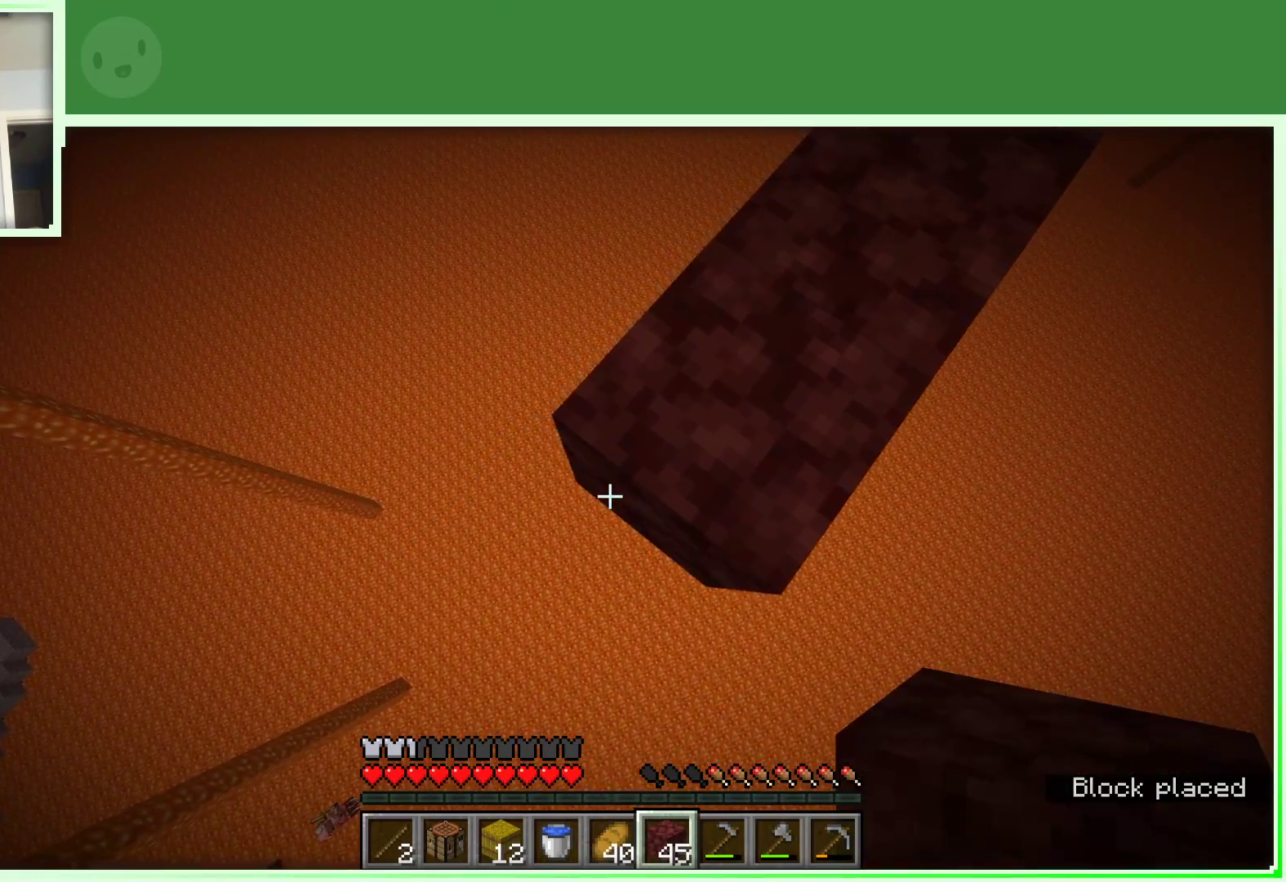
{"keys": ["a", "s"], "mouse": [], "events": [[50, "mouse_right", "down"], [150, "mouse_right", "up"]]}
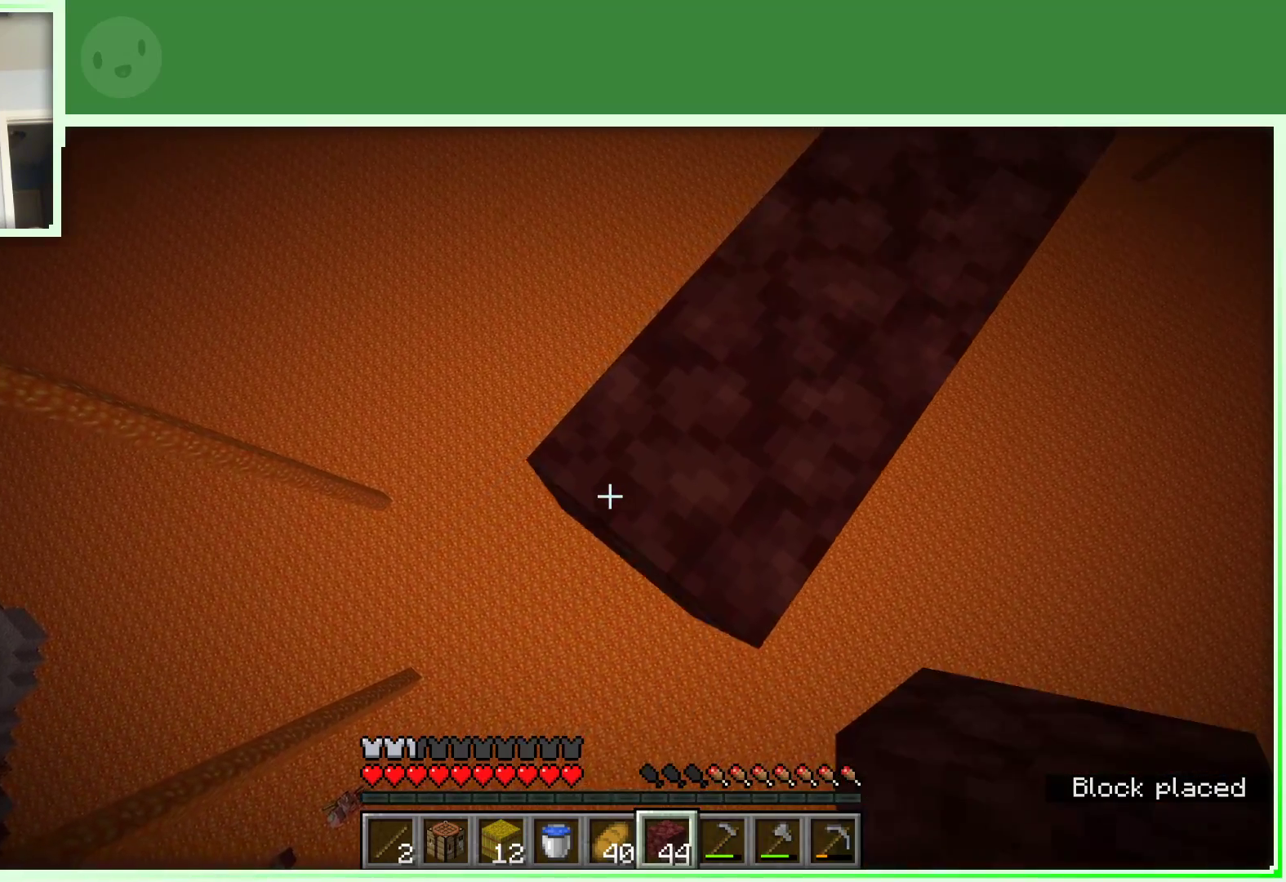
{"keys": ["a", "s"], "mouse": [], "events": [[17, "a", "up"], [167, "a", "down"], [167, "mouse_right", "down"], [300, "mouse_right", "up"]]}
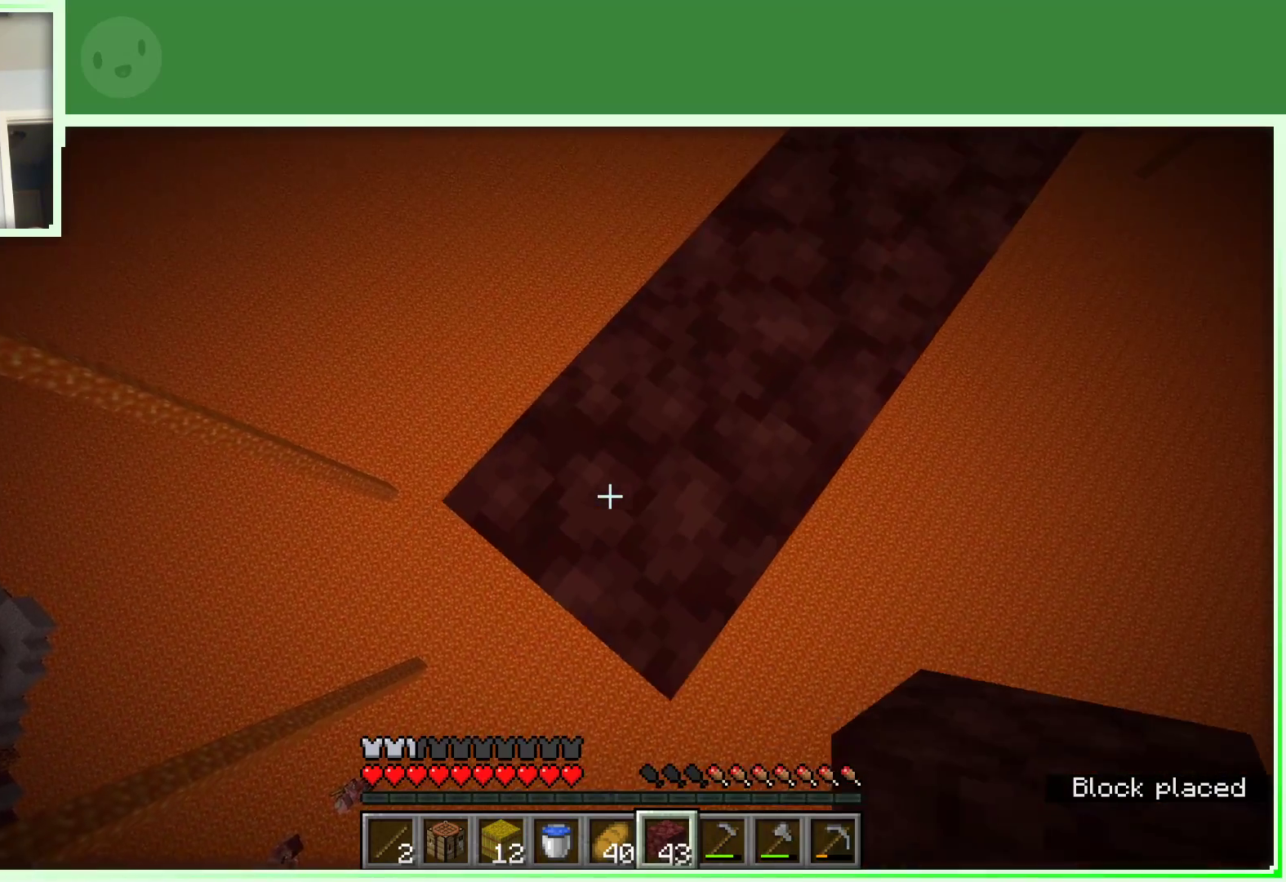
{"keys": ["a", "s"], "mouse": [], "events": [[33, "a", "up"], [217, "a", "down"], [317, "mouse_right", "down"], [417, "mouse_right", "up"]]}
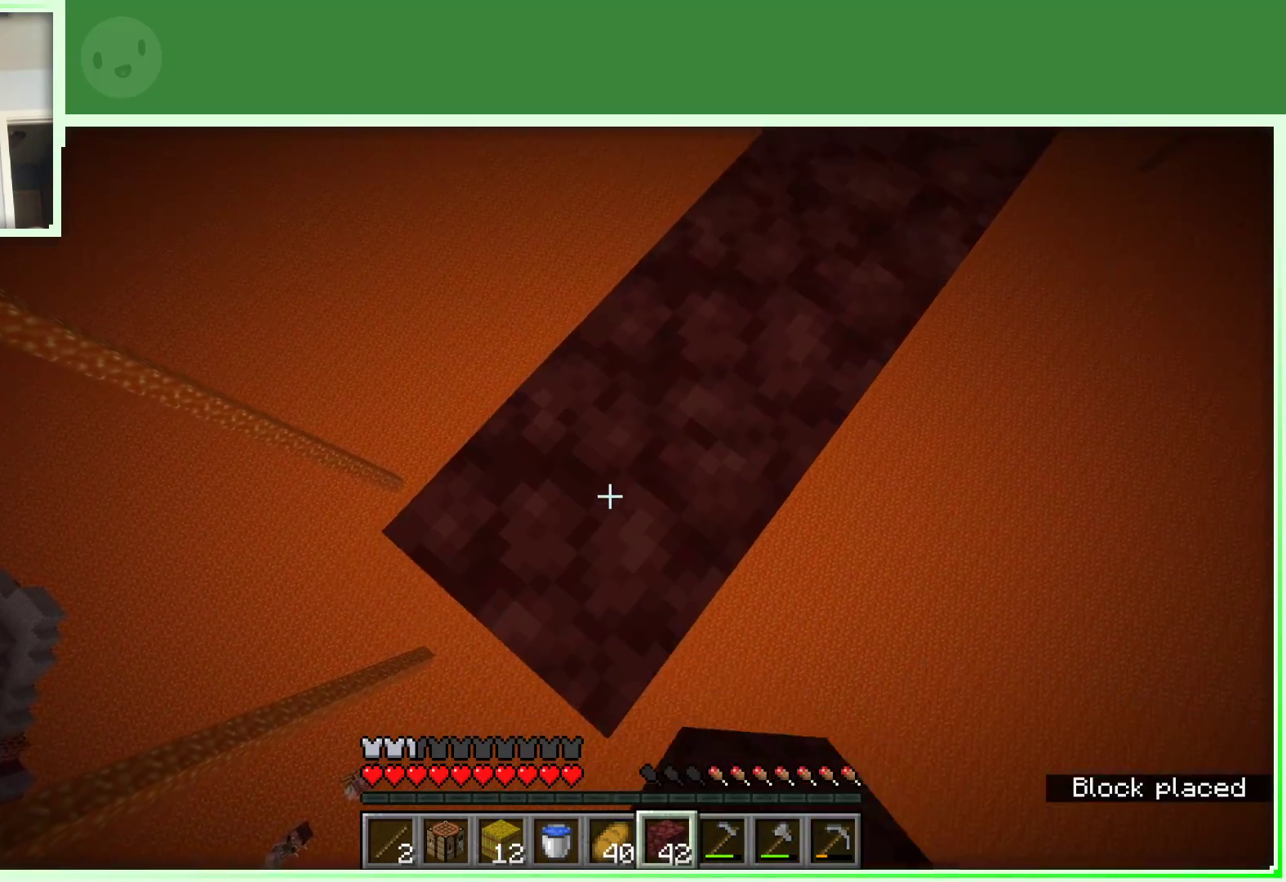
{"keys": ["a", "s"], "mouse": ["right"], "events": [[183, "a", "up"], [333, "a", "down"], [433, "mouse_right", "down"]]}
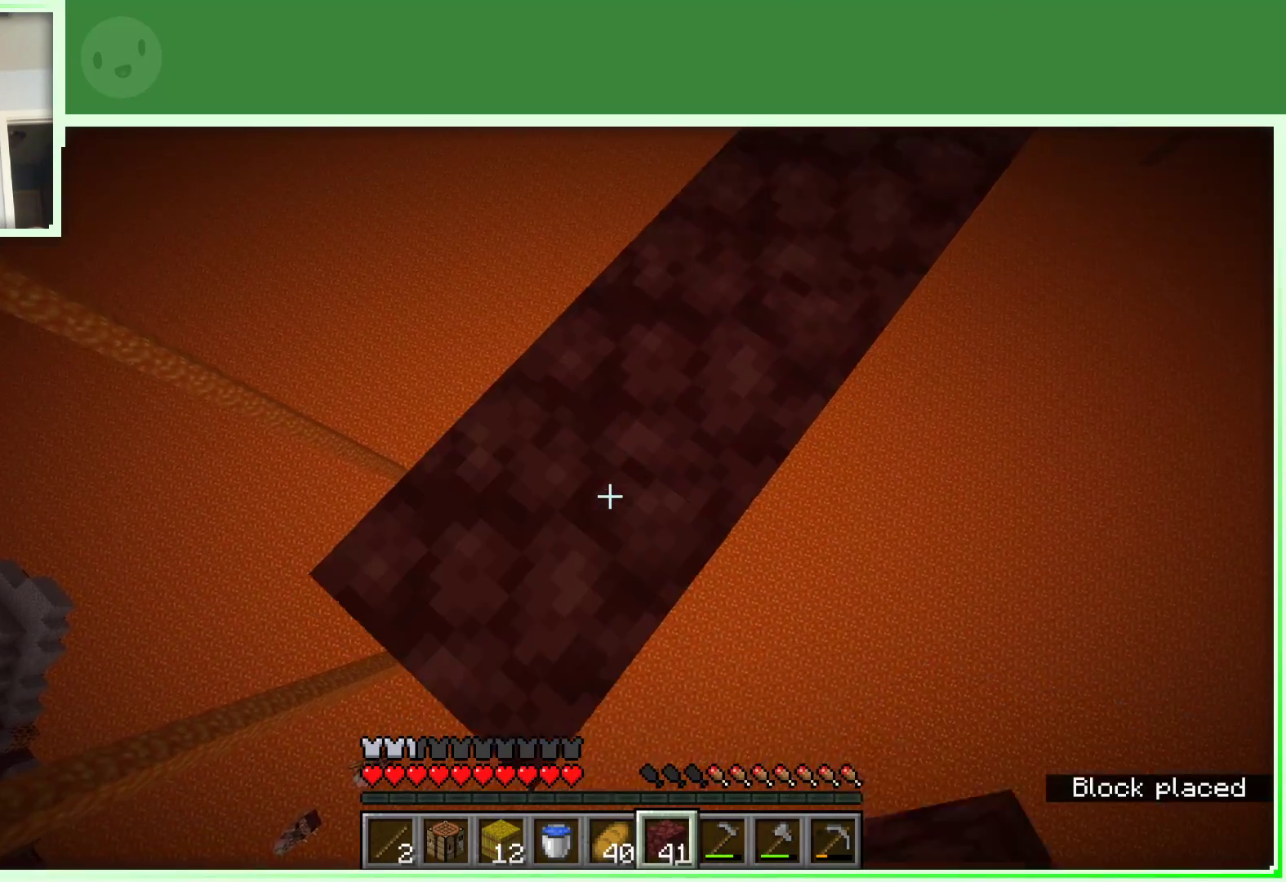
{"keys": ["a", "s"], "mouse": [], "events": [[67, "mouse_right", "up"]]}
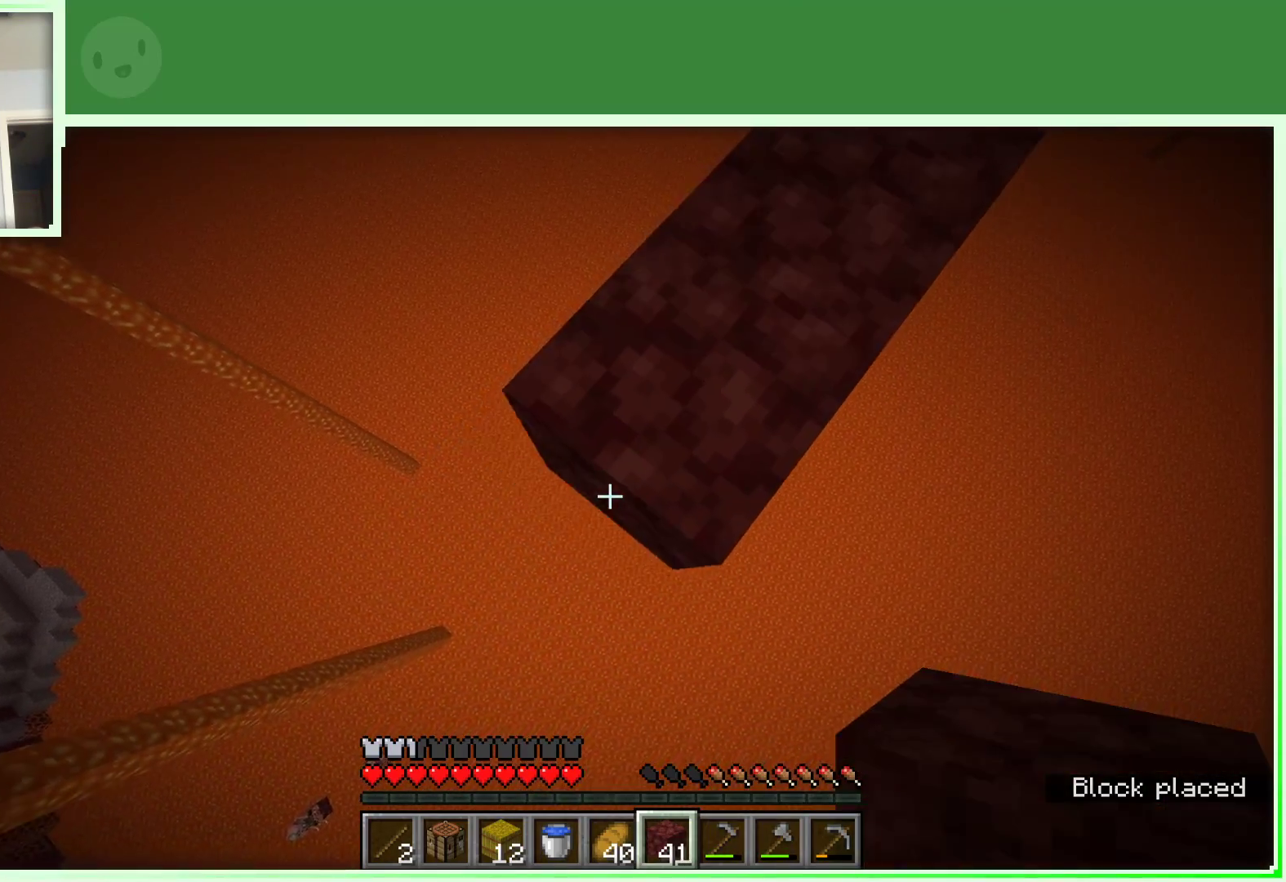
{"keys": ["a", "s"], "mouse": [], "events": [[50, "a", "up"], [100, "mouse_right", "down"], [150, "a", "down"], [183, "mouse_right", "up"]]}
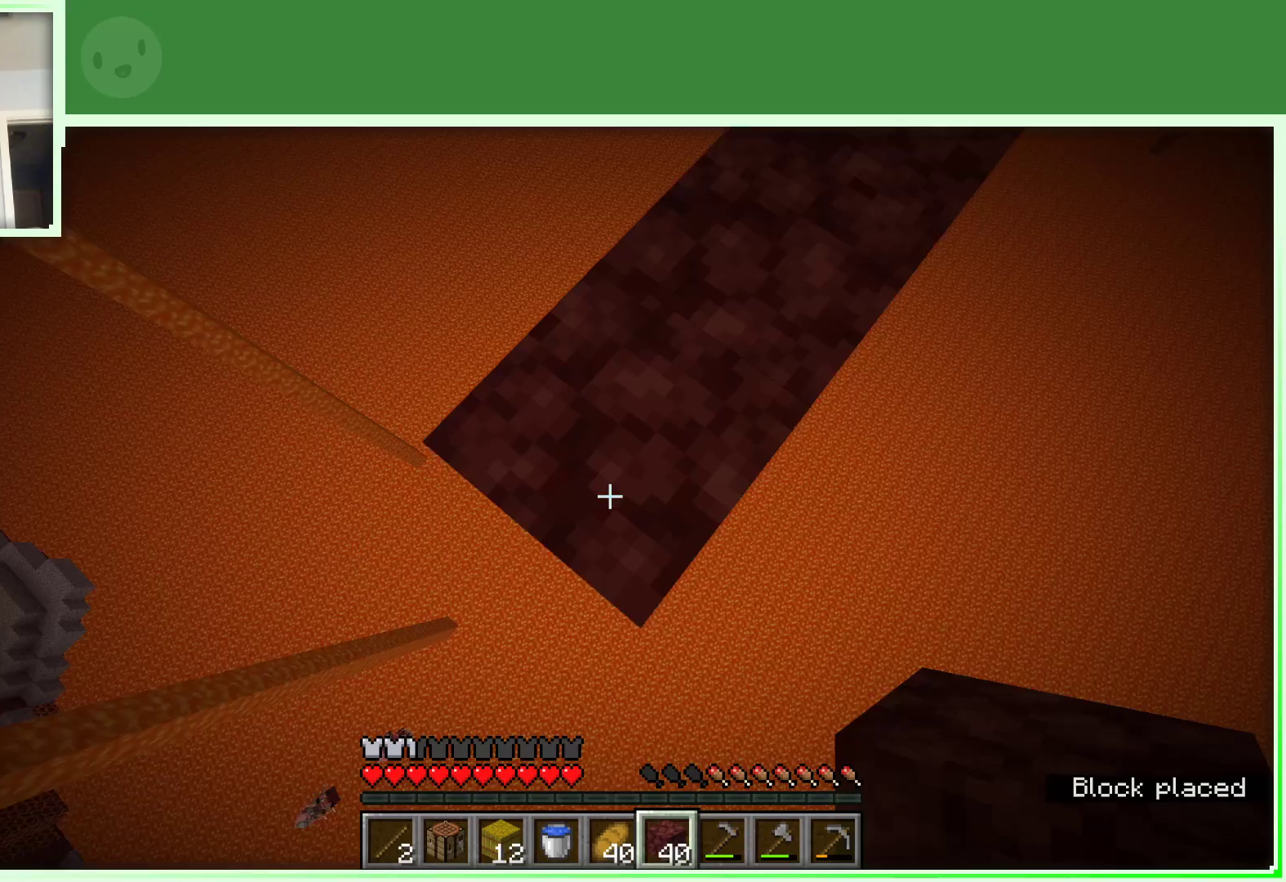
{"keys": ["a", "s"], "mouse": [], "events": [[250, "mouse_right", "down"], [350, "mouse_right", "up"]]}
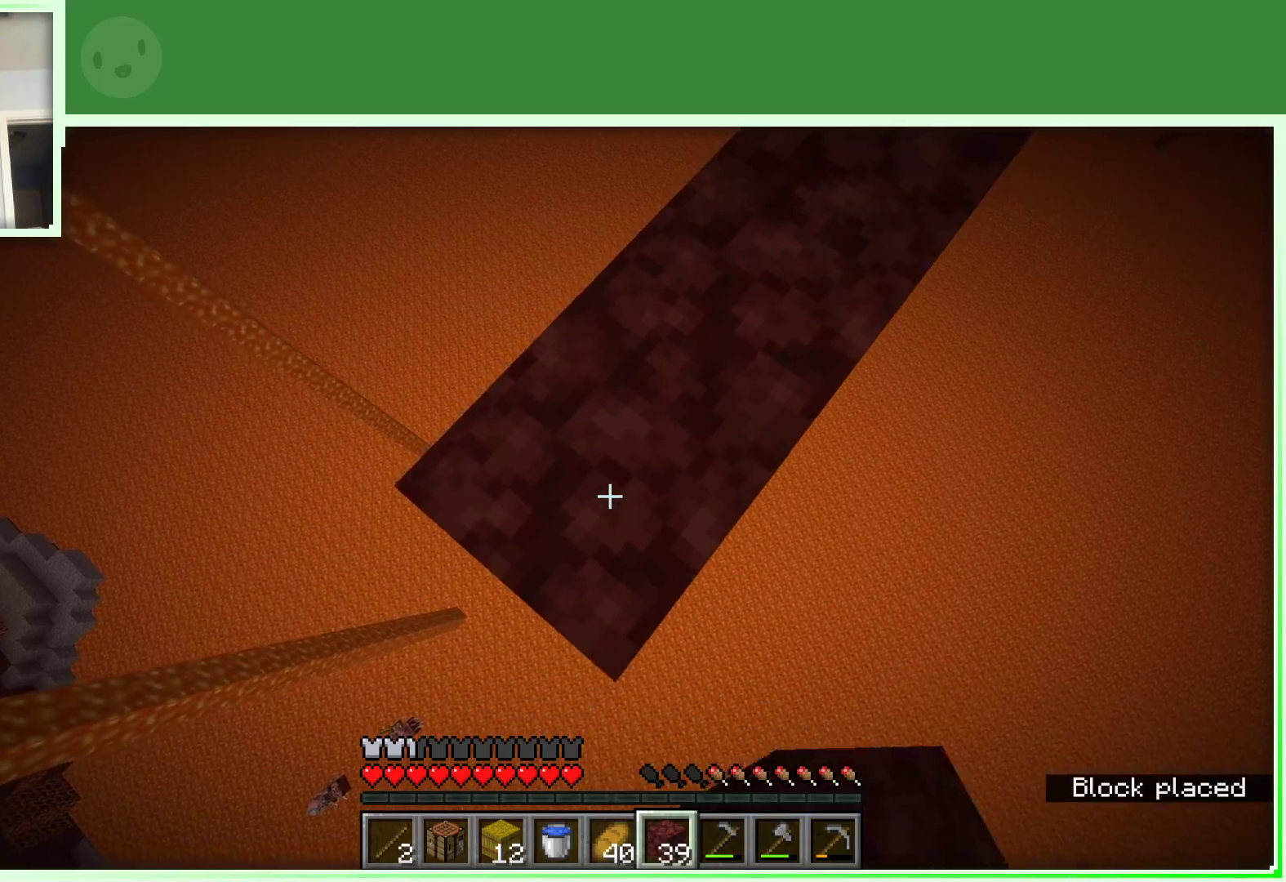
{"keys": ["a", "s"], "mouse": [], "events": [[133, "s", "up"], [317, "s", "down"], [417, "mouse_right", "down"], [500, "mouse_right", "up"]]}
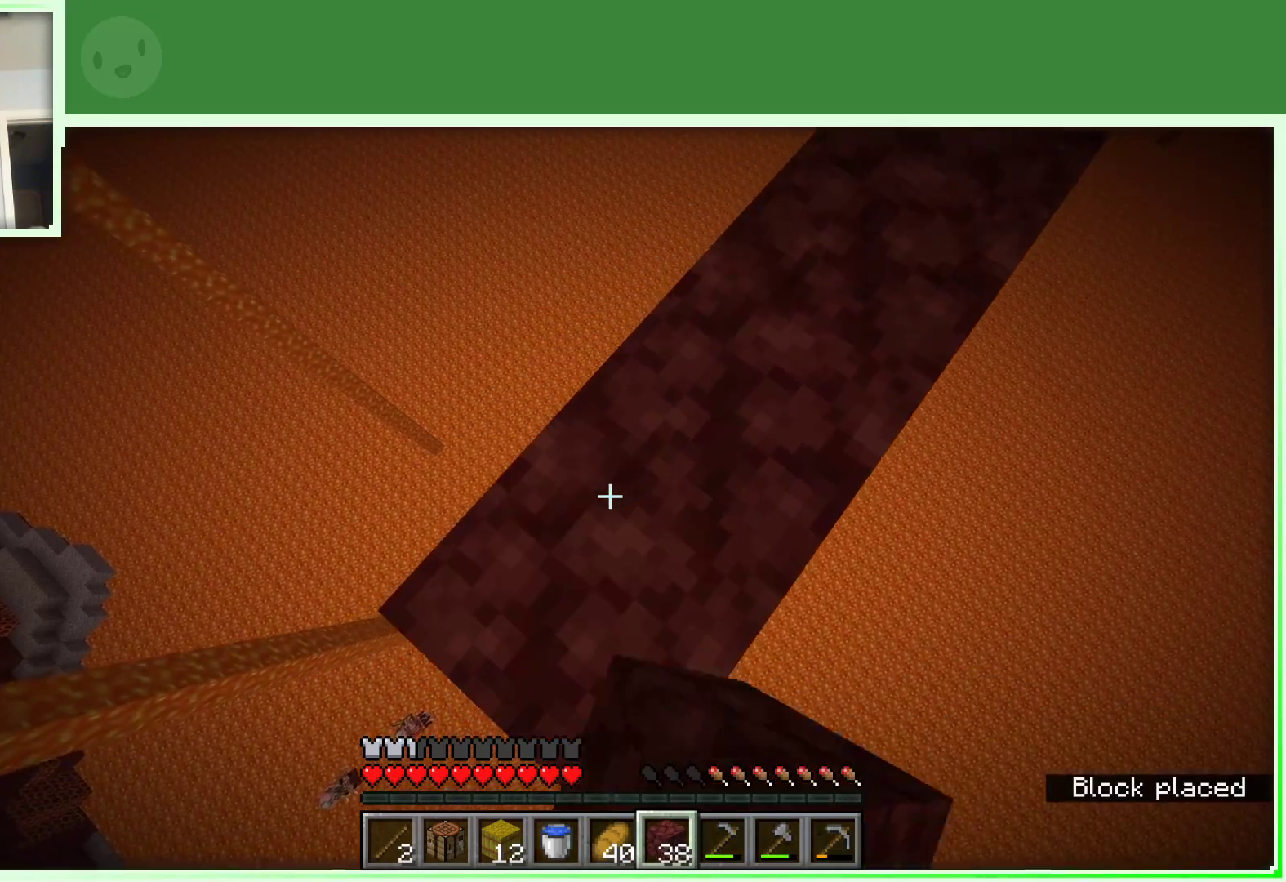
{"keys": ["a", "s"], "mouse": [], "events": [[300, "a", "up"], [433, "a", "down"]]}
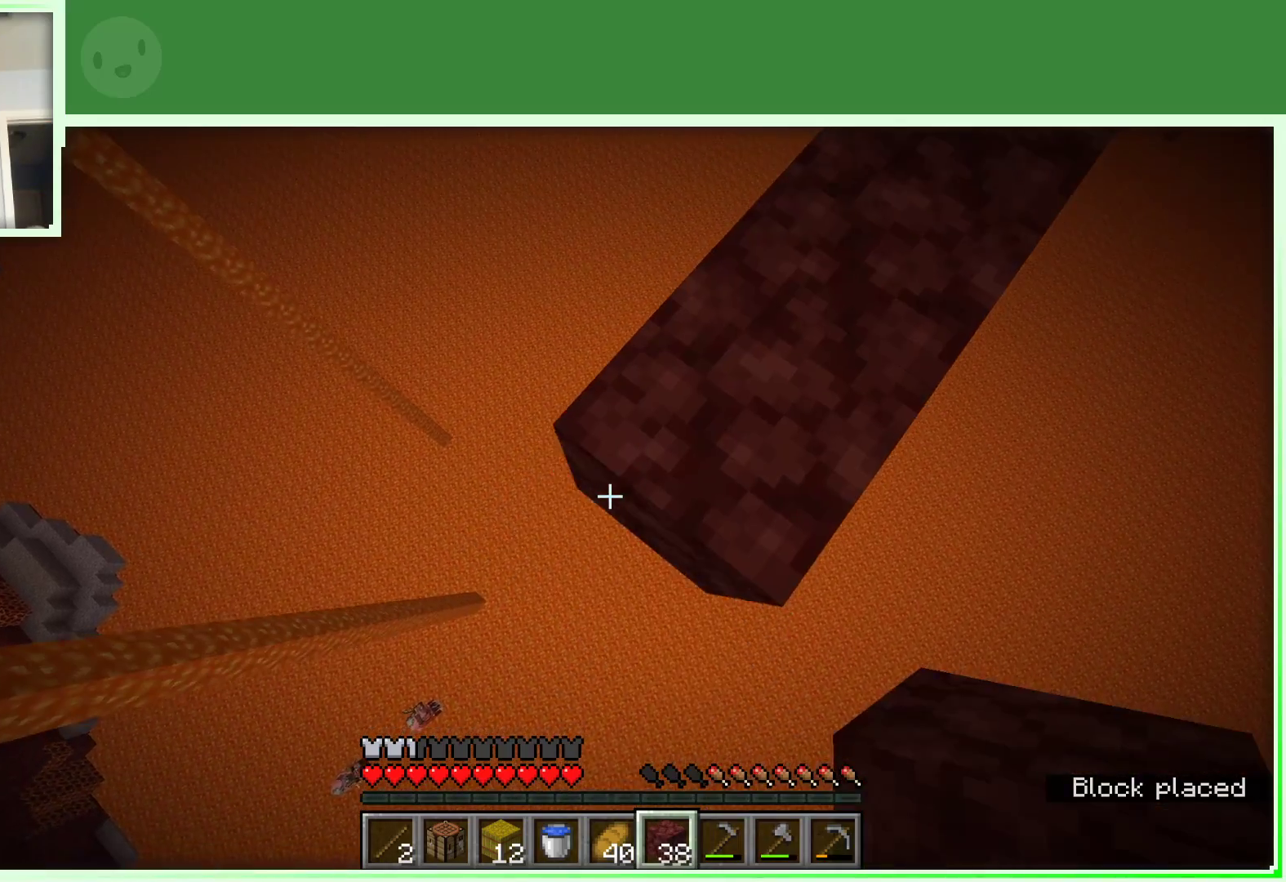
{"keys": ["s"], "mouse": [], "events": [[117, "mouse_right", "down"], [200, "mouse_right", "up"], [433, "a", "up"]]}
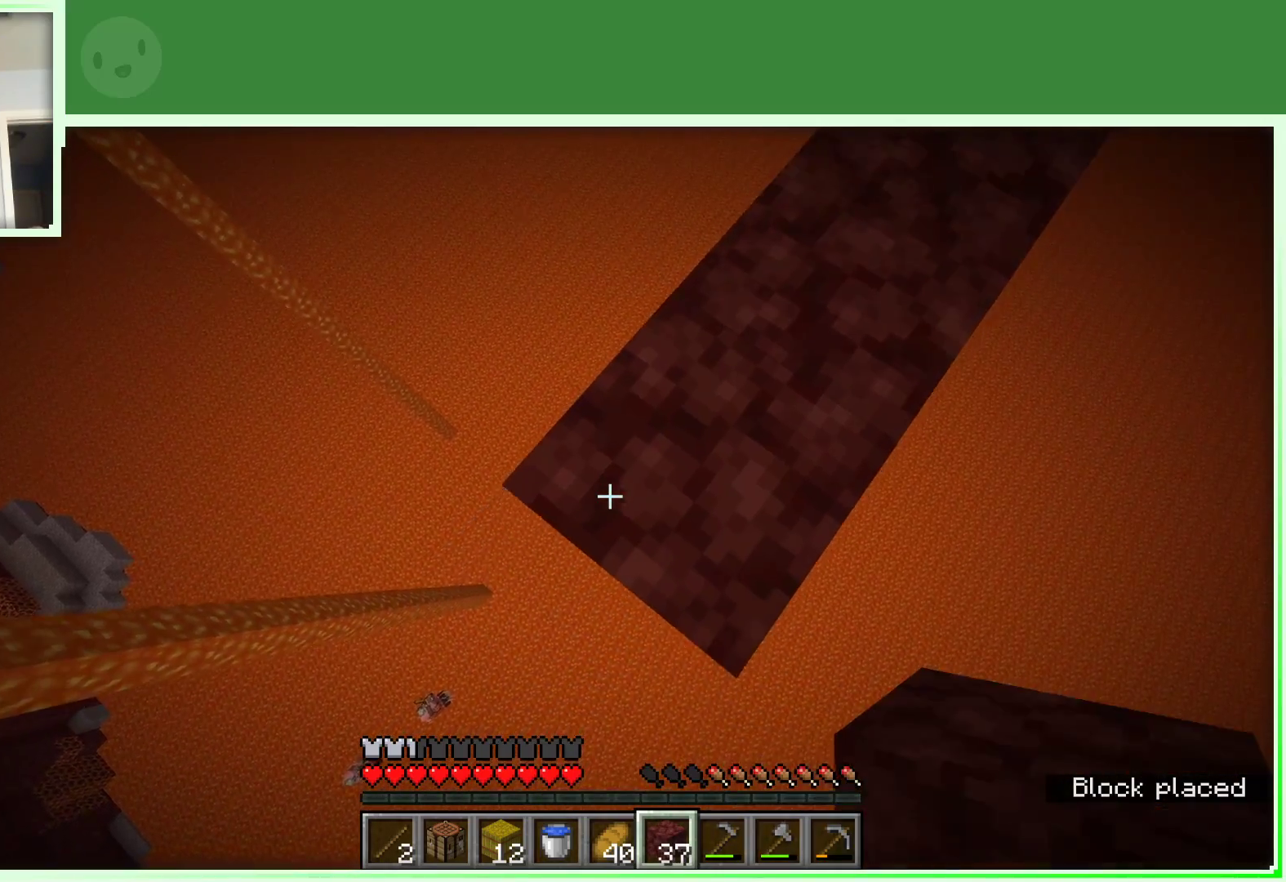
{"keys": ["a", "s"], "mouse": [], "events": [[217, "a", "down"], [267, "mouse_right", "down"], [367, "mouse_right", "up"]]}
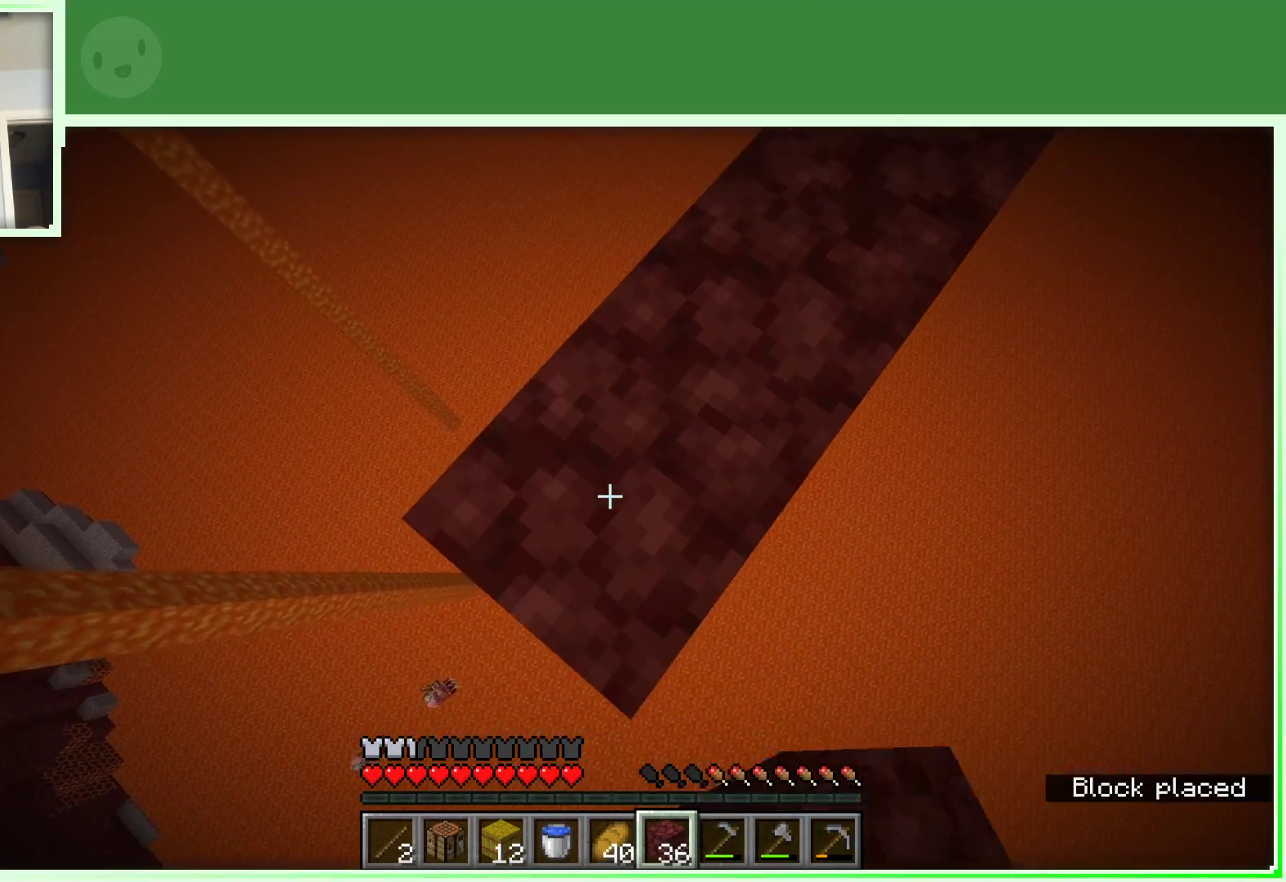
{"keys": ["a", "s"], "mouse": ["right"], "events": [[317, "s", "up"], [383, "mouse_right", "down"], [417, "s", "down"]]}
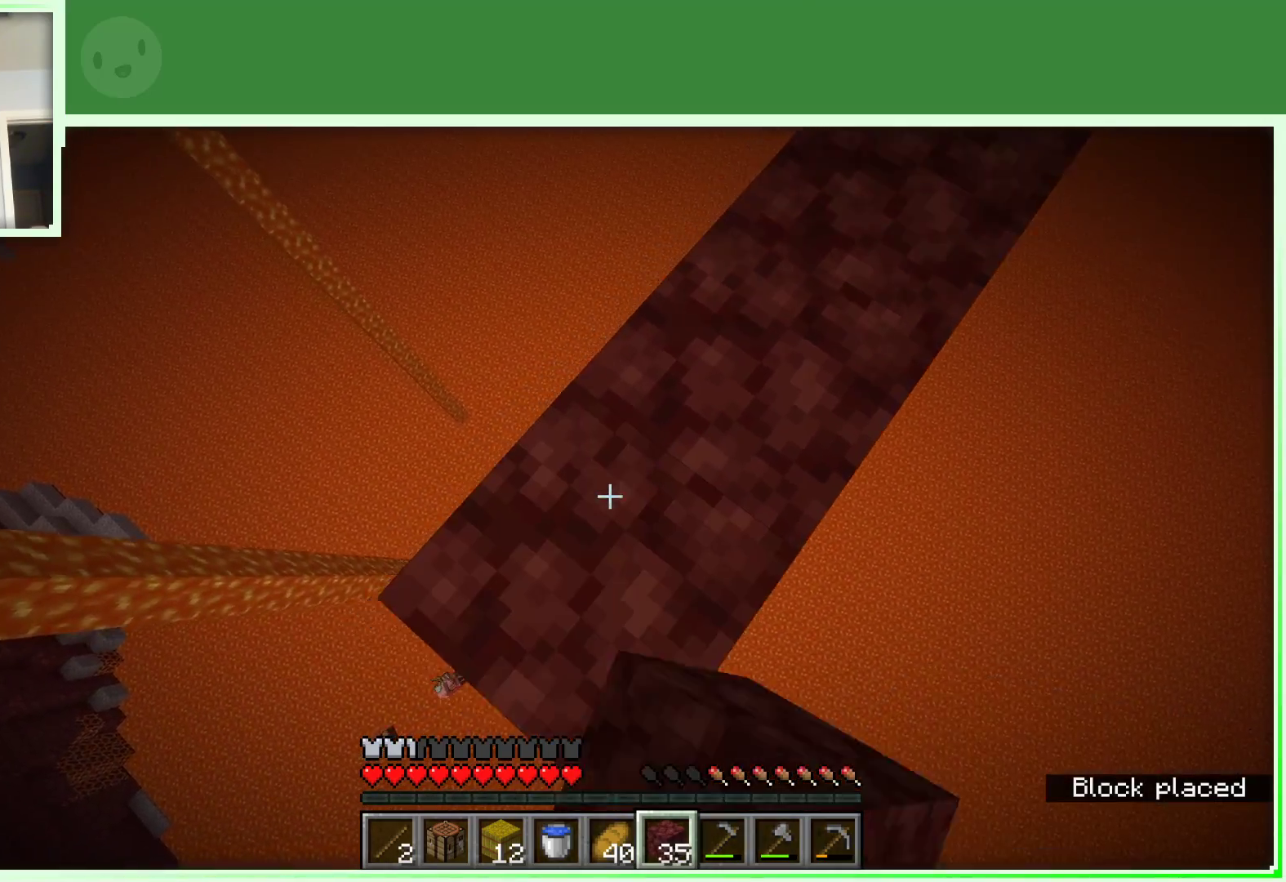
{"keys": ["a", "s"], "mouse": [], "events": [[17, "mouse_right", "up"], [200, "a", "up"], [433, "a", "down"]]}
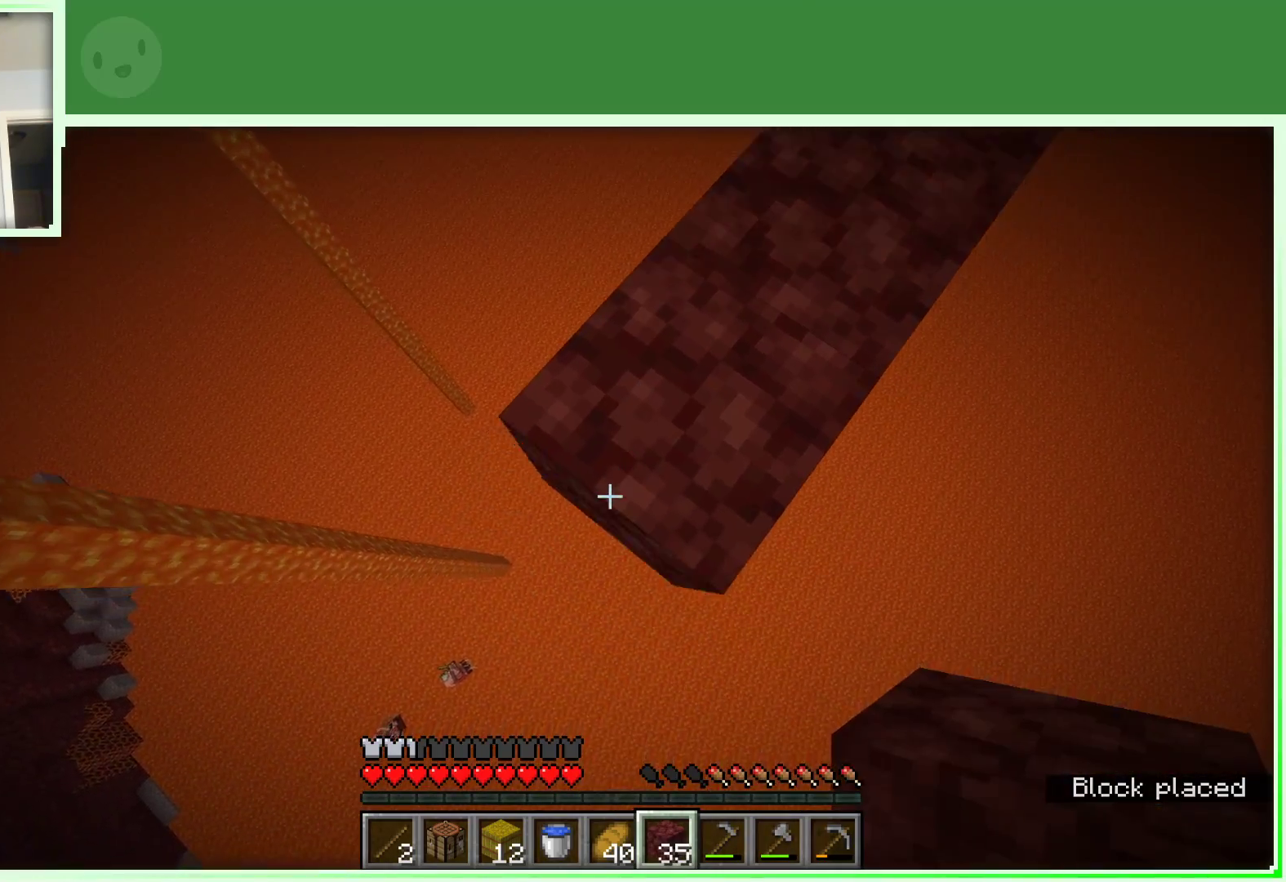
{"keys": ["s"], "mouse": [], "events": [[33, "mouse_right", "down"], [167, "mouse_right", "up"], [500, "a", "up"]]}
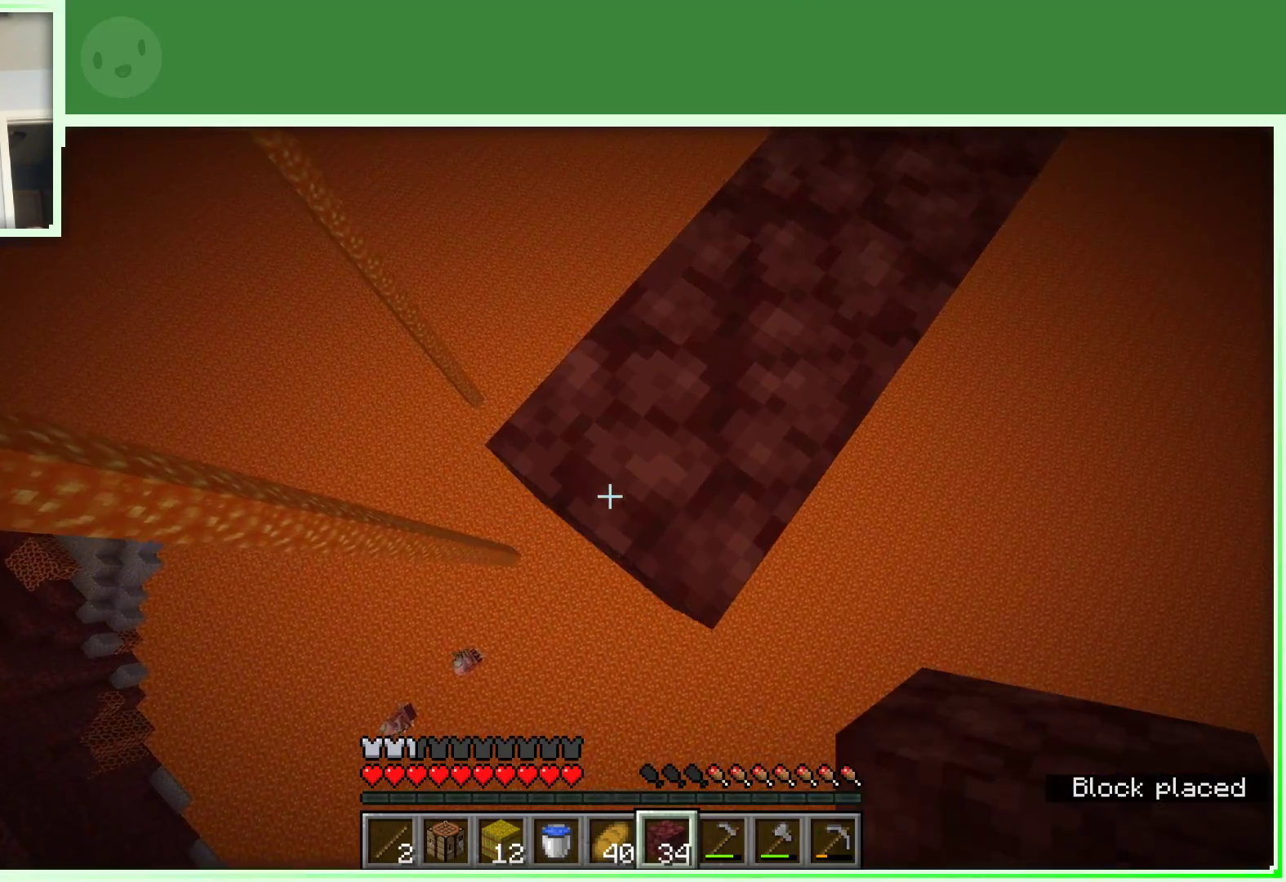
{"keys": ["a", "s"], "mouse": [], "events": [[150, "a", "down"], [183, "mouse_right", "down"], [283, "mouse_right", "up"]]}
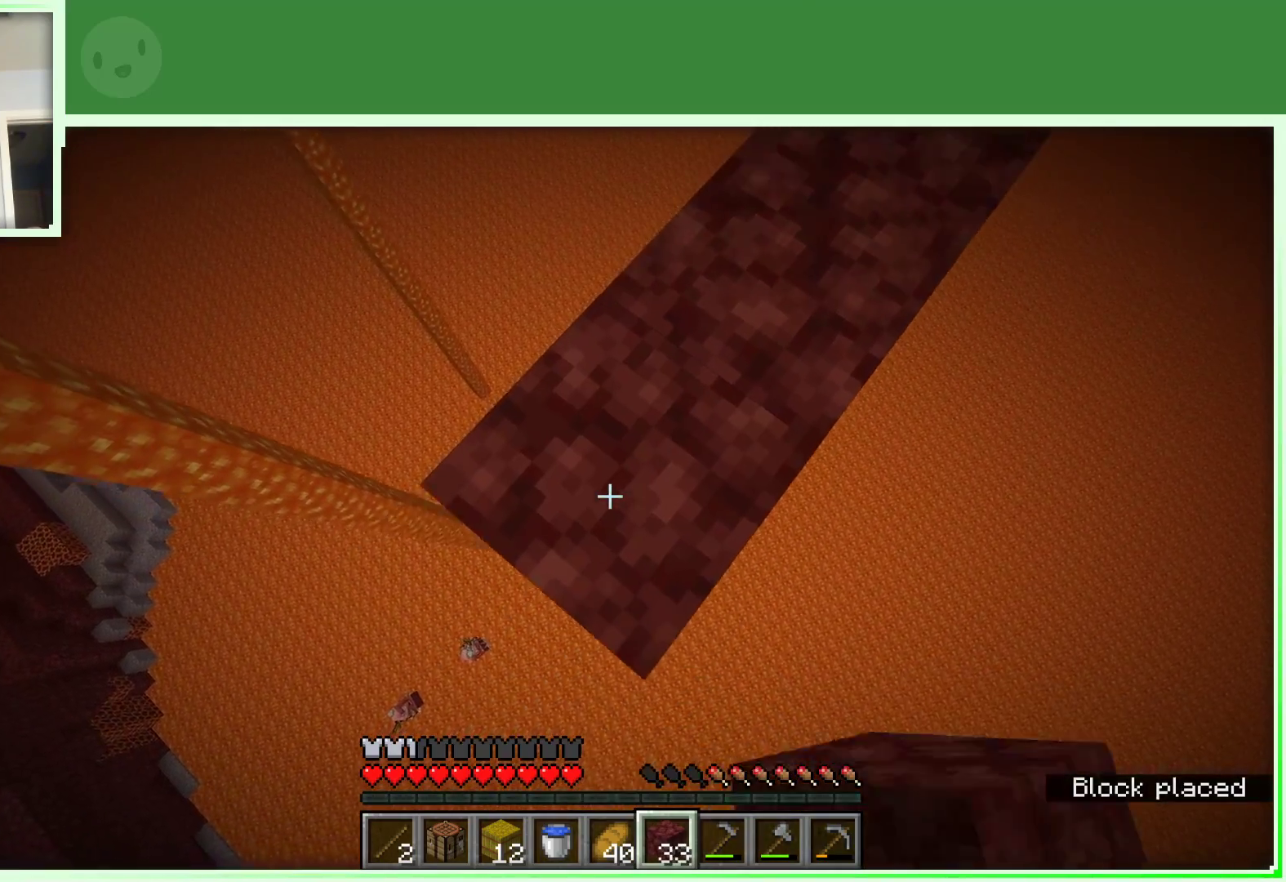
{"keys": ["a", "s"], "mouse": [], "events": [[117, "a", "up"], [300, "a", "down"], [300, "mouse_right", "down"], [433, "mouse_right", "up"]]}
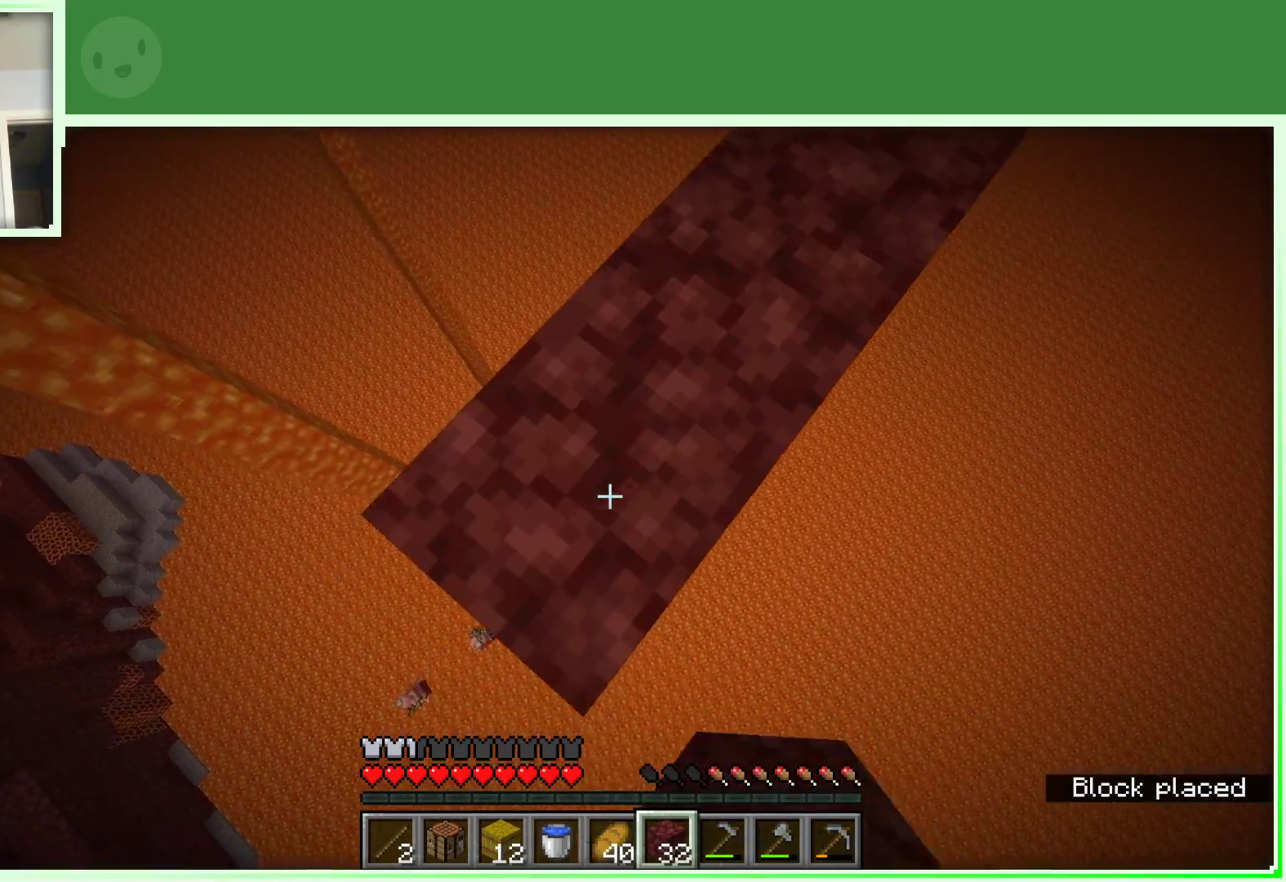
{"keys": ["a", "s"], "mouse": [], "events": [[417, "mouse_right", "down"], [500, "mouse_right", "up"]]}
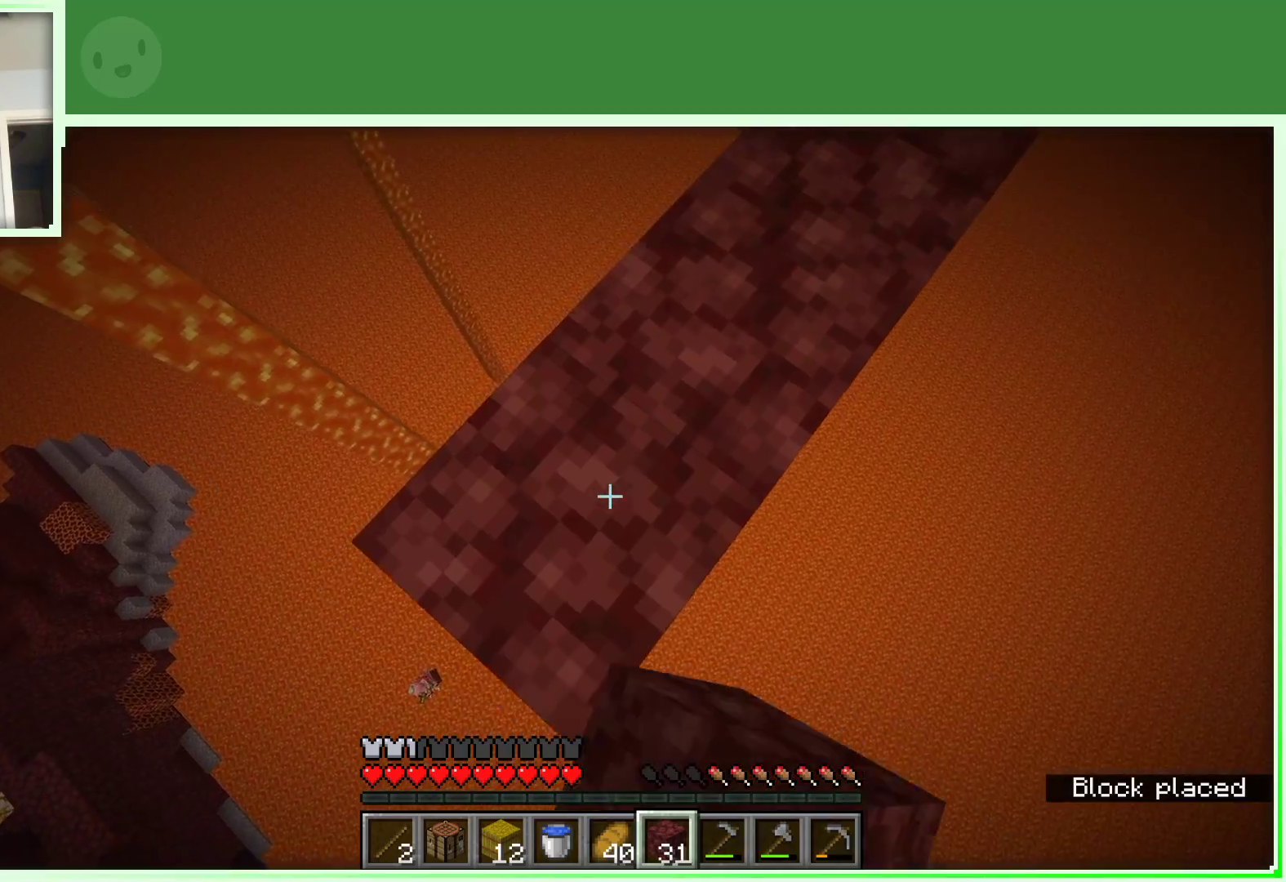
{"keys": ["a", "s"], "mouse": [], "events": []}
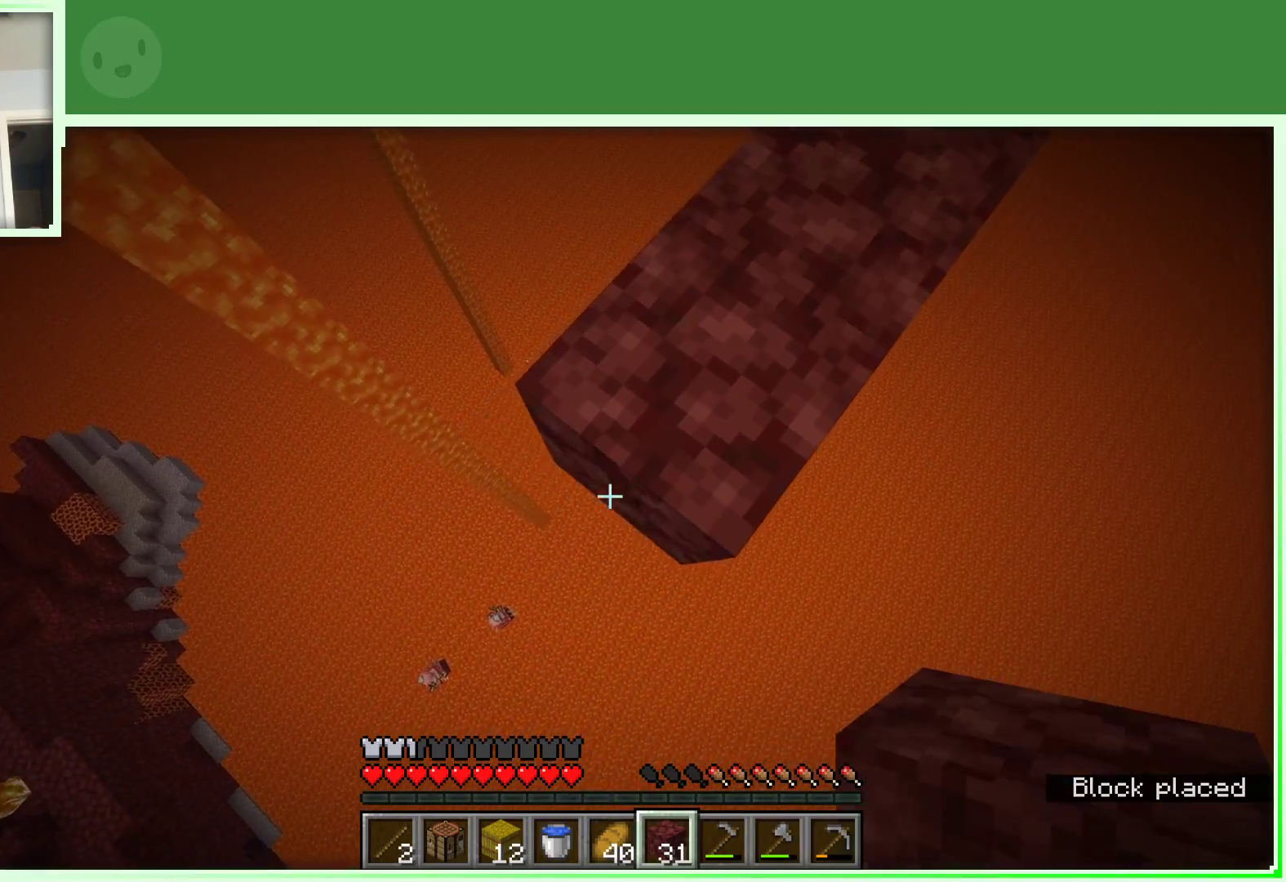
{"keys": ["a", "s"], "mouse": [], "events": [[17, "mouse_right", "down"], [117, "mouse_right", "up"]]}
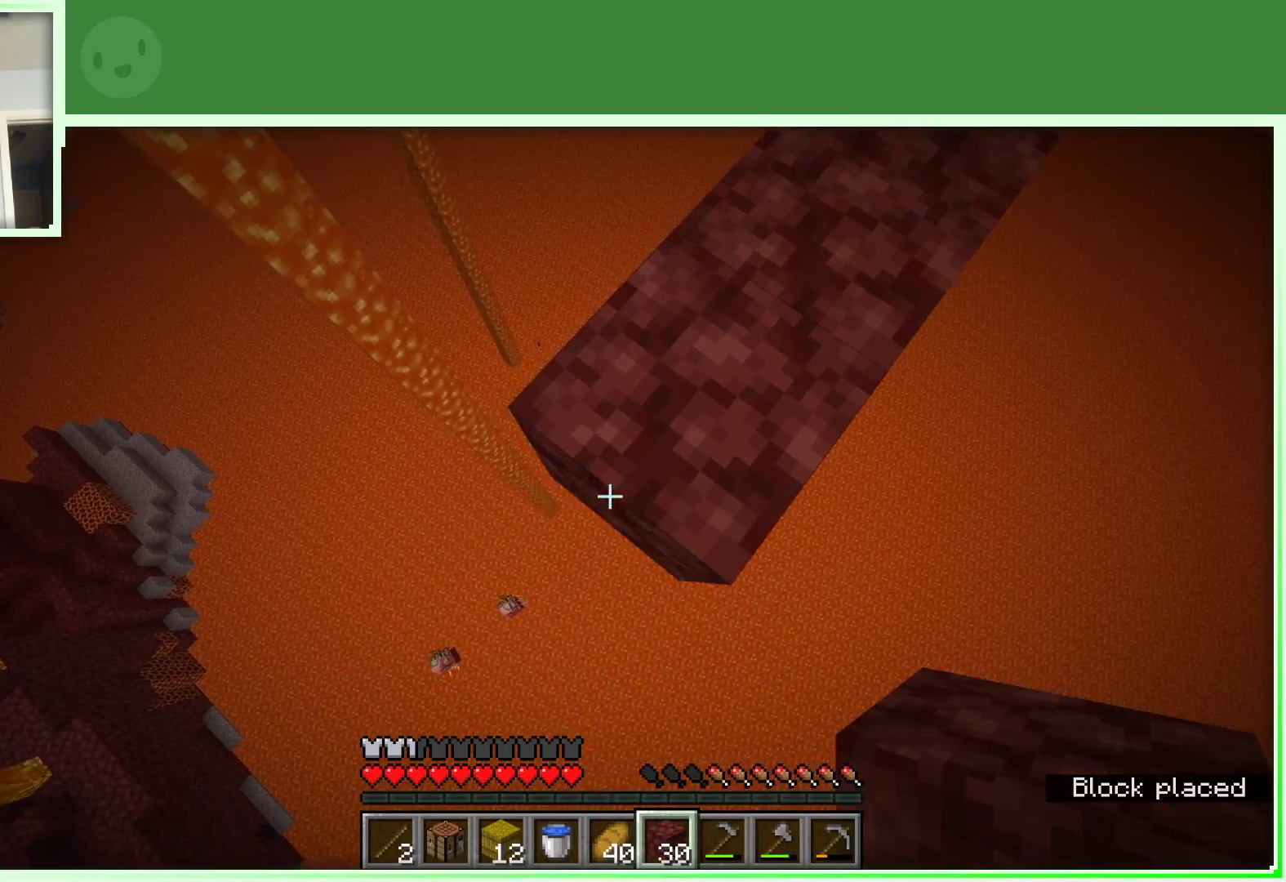
{"keys": ["a", "s"], "mouse": [], "events": [[83, "mouse_right", "down"], [217, "mouse_right", "up"]]}
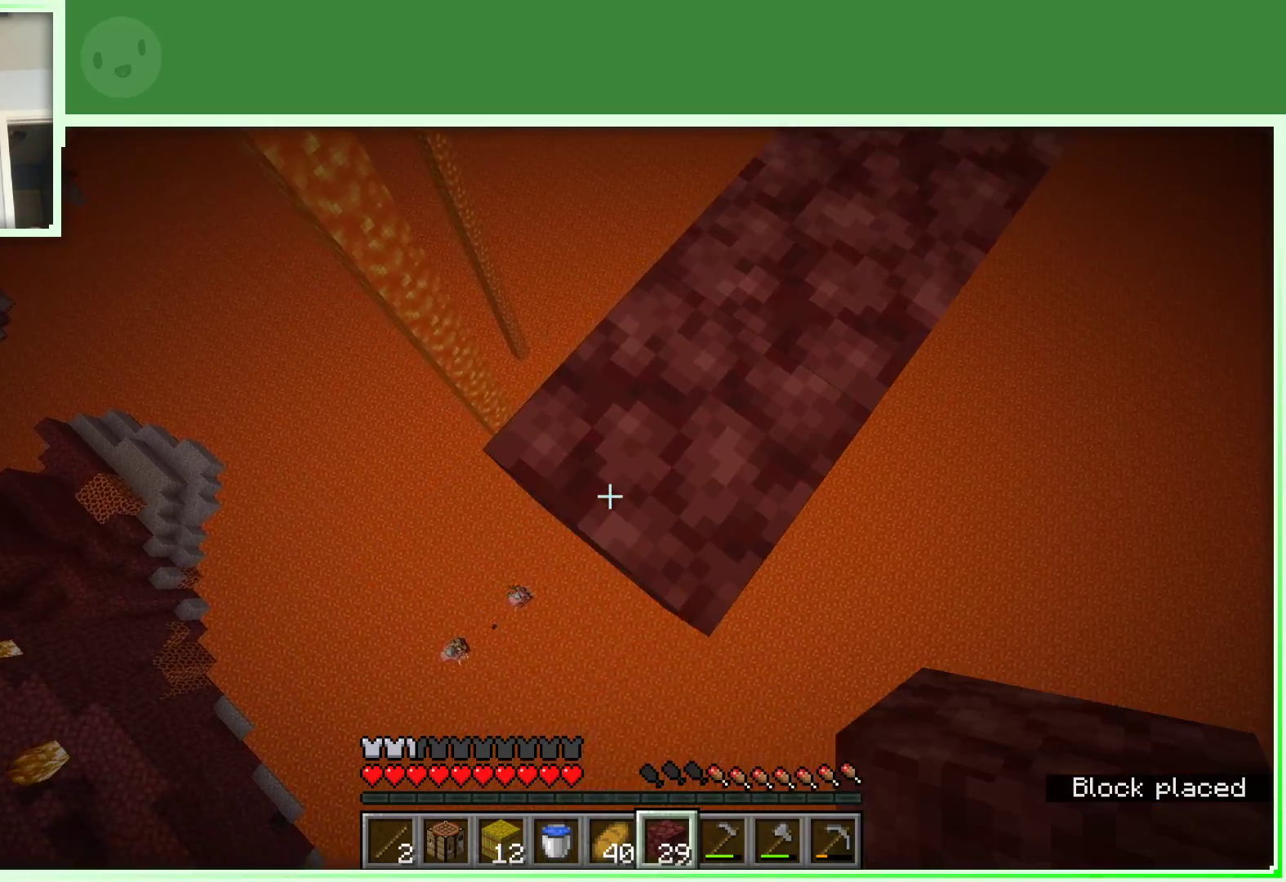
{"keys": ["a", "s"], "mouse": [], "events": [[183, "mouse_right", "down"], [283, "mouse_right", "up"]]}
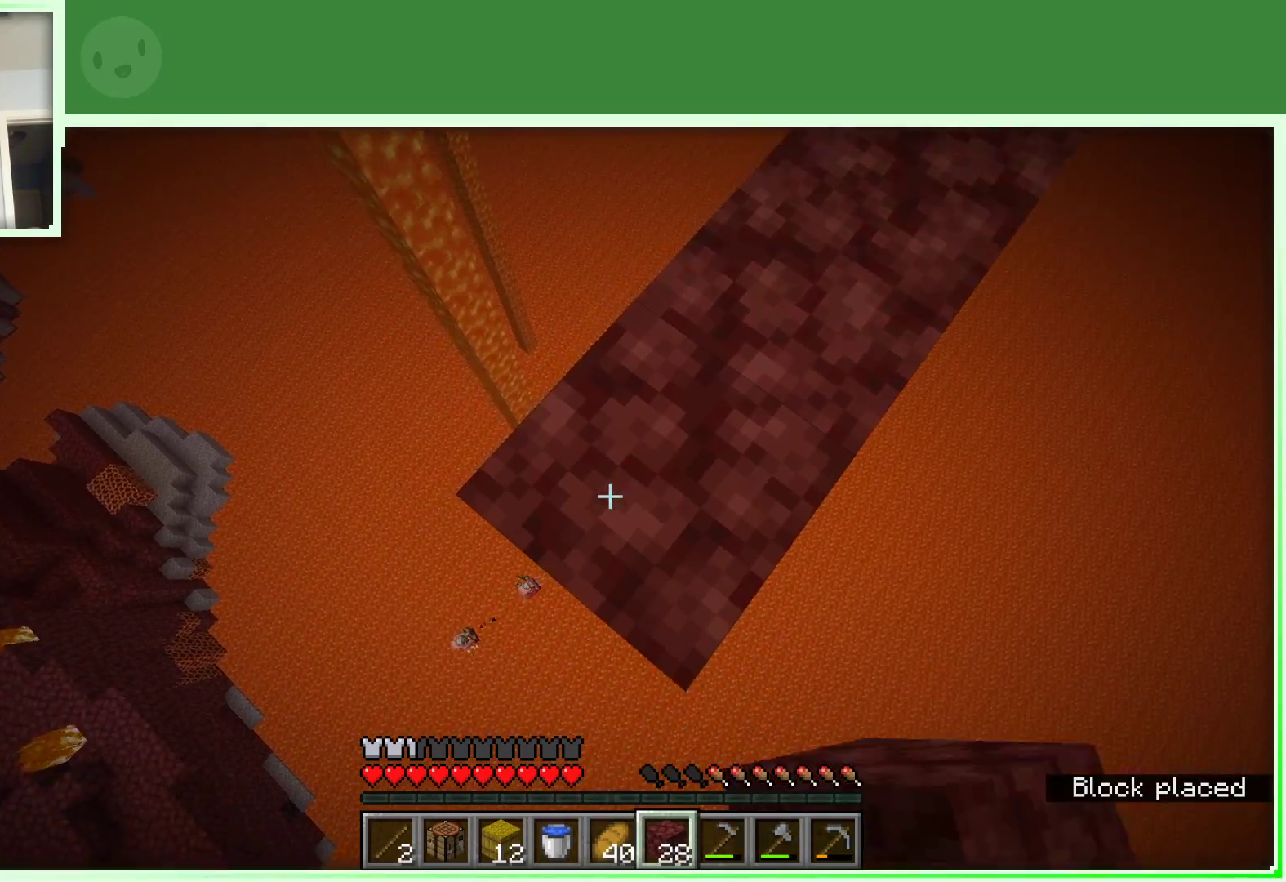
{"keys": ["a", "s"], "mouse": [], "events": [[300, "mouse_right", "down"], [400, "mouse_right", "up"]]}
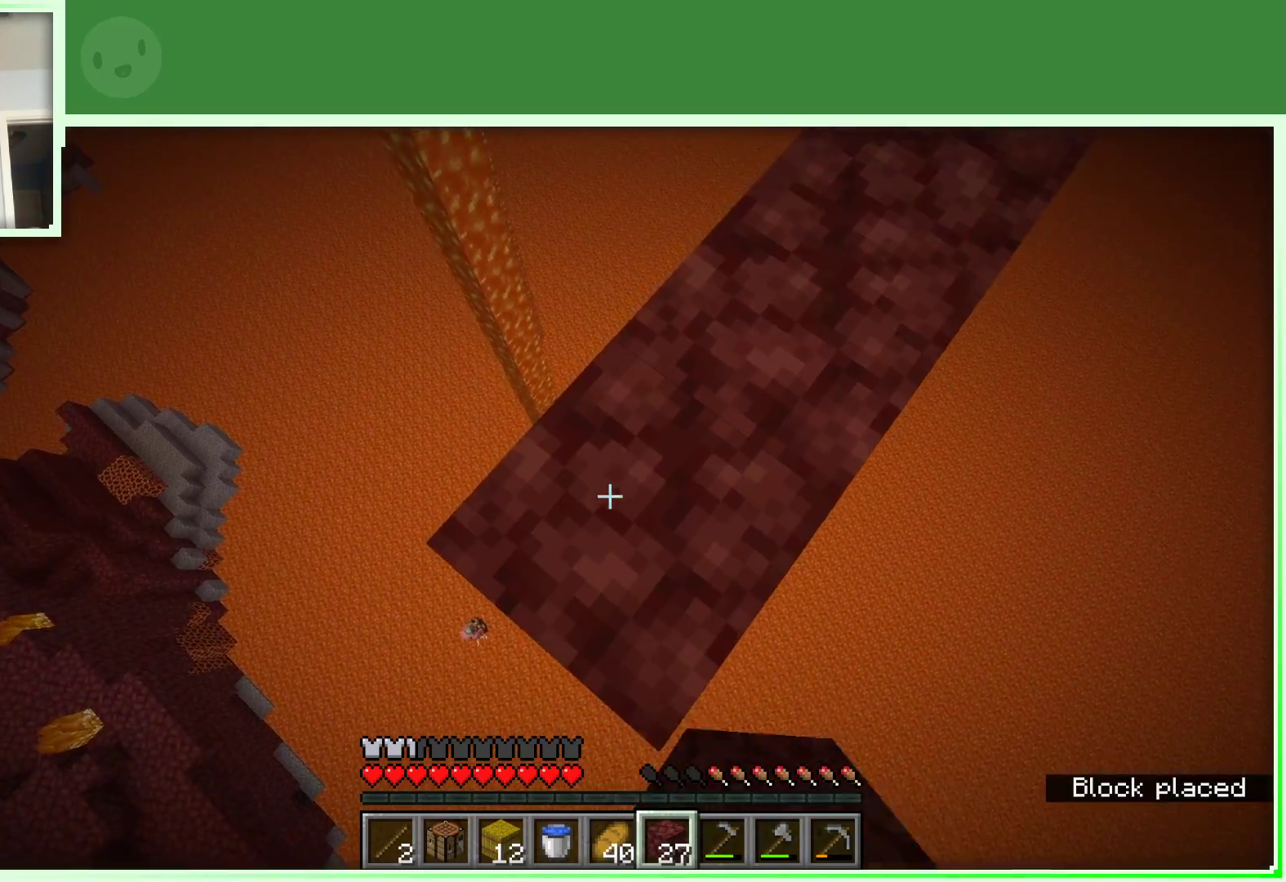
{"keys": ["a", "s"], "mouse": [], "events": [[367, "mouse_right", "down"], [500, "mouse_right", "up"]]}